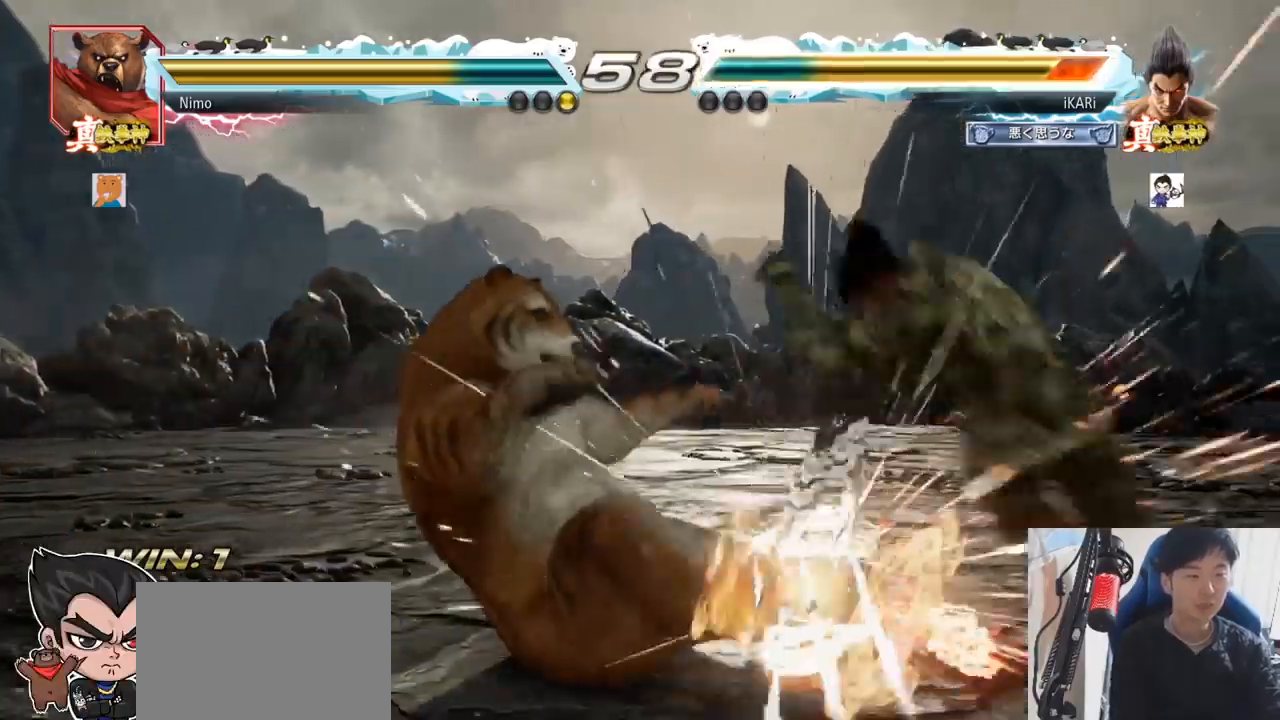
Gameplay with a controller (arcade stick); each line is a JSON object with the inputs held at the frame after it. "events" lists button and stick changes between this image and that frame as [ms after this image, input, new state], when the widget could be followed in between. Not read: L3 R3.
{"buttons": [], "left_stick": "center", "events": [[234, "left_stick", "center"]]}
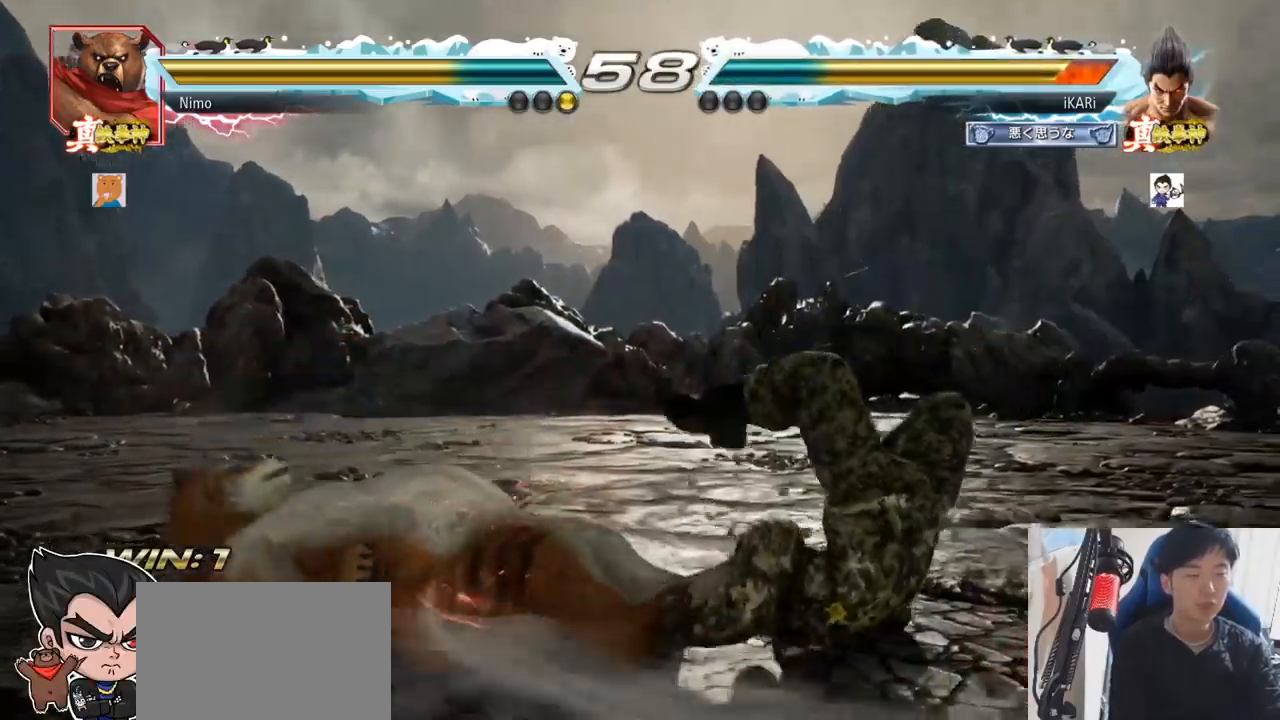
{"buttons": [], "left_stick": "center", "events": []}
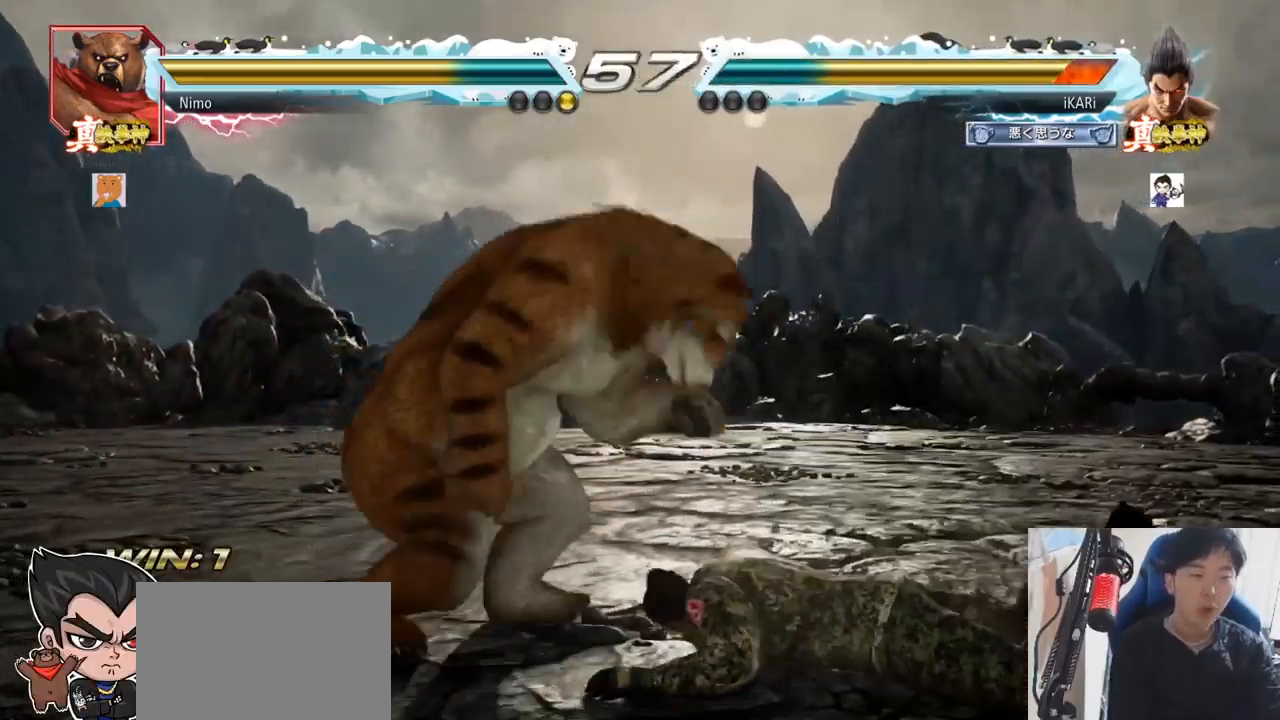
{"buttons": [], "left_stick": "center", "events": []}
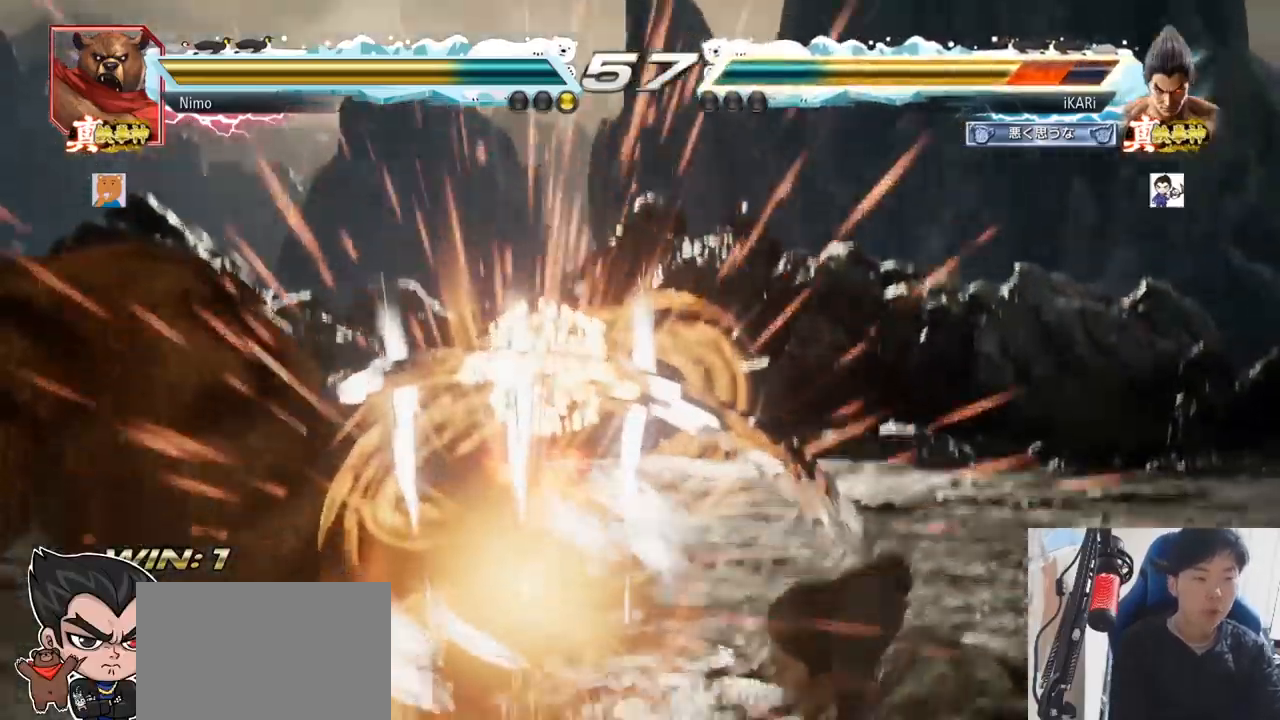
{"buttons": [], "left_stick": "up", "events": [[250, "left_stick", "up"]]}
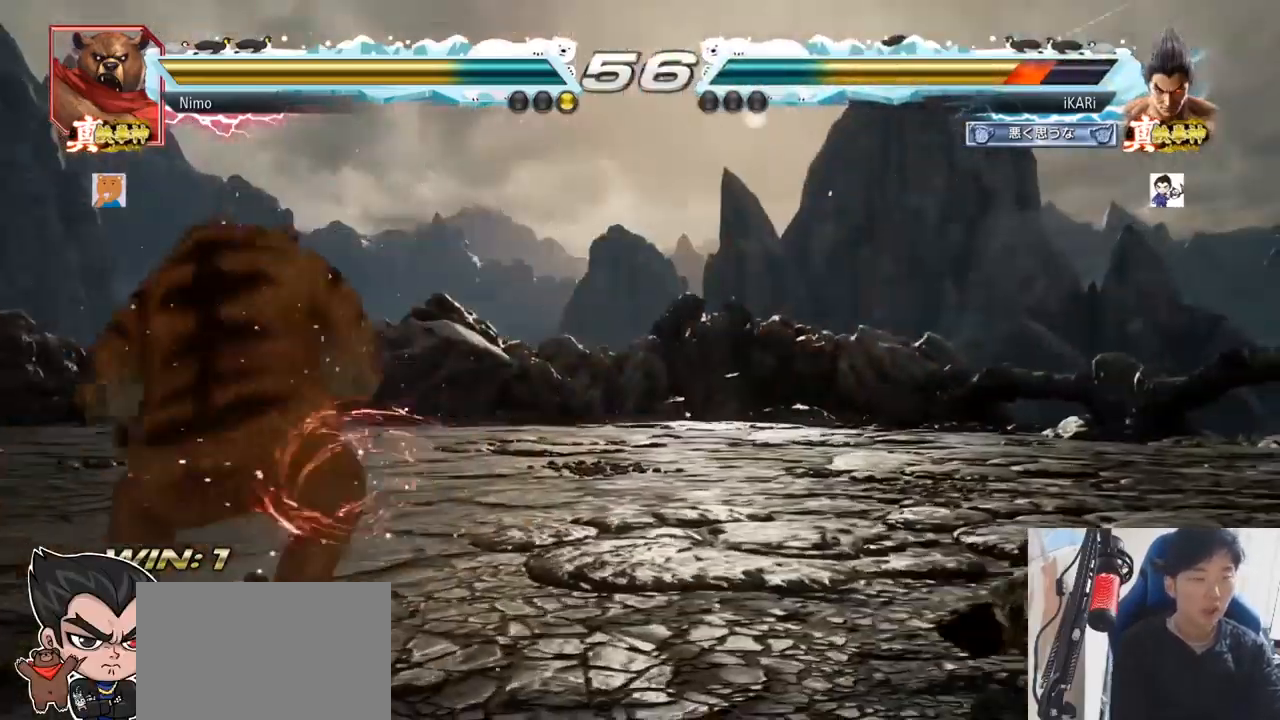
{"buttons": [], "left_stick": "center", "events": [[134, "left_stick", "center"], [384, "left_stick", "down"], [451, "left_stick", "center"]]}